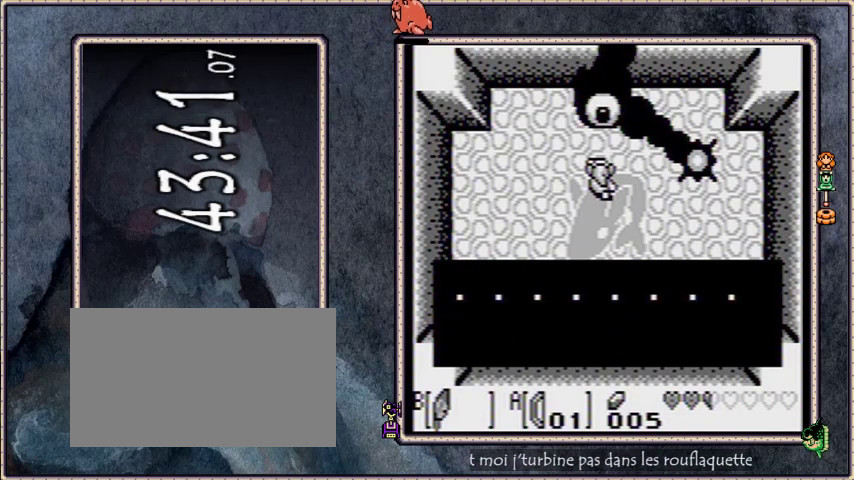
Gameplay with a controller; each line is a JSON object with the inputs held at the frame after it. "events" lists button and stick changes between this image and that frame as [ms after this image, input, new state], when the widget could be followed in between. Not read: L3 R3 START.
{"buttons": ["DPAD_DOWN", "DPAD_LEFT"], "events": [[201, "A", "up"], [334, "A", "down"], [401, "A", "up"]]}
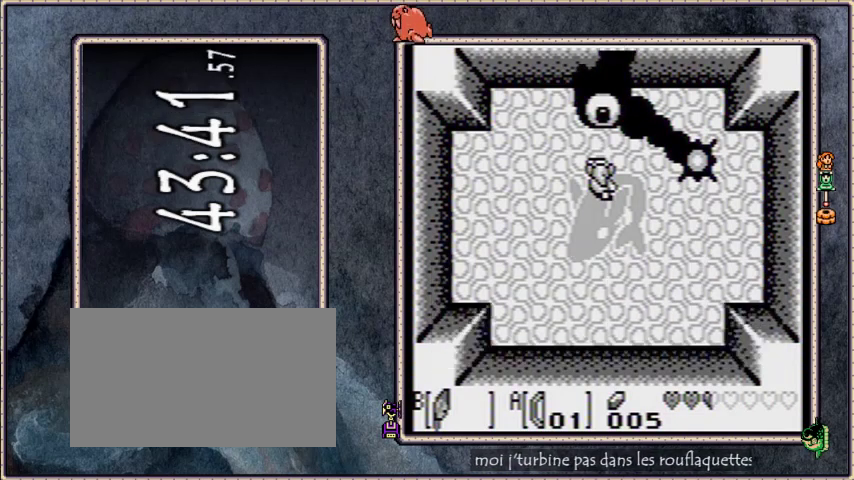
{"buttons": ["DPAD_DOWN", "DPAD_LEFT"], "events": []}
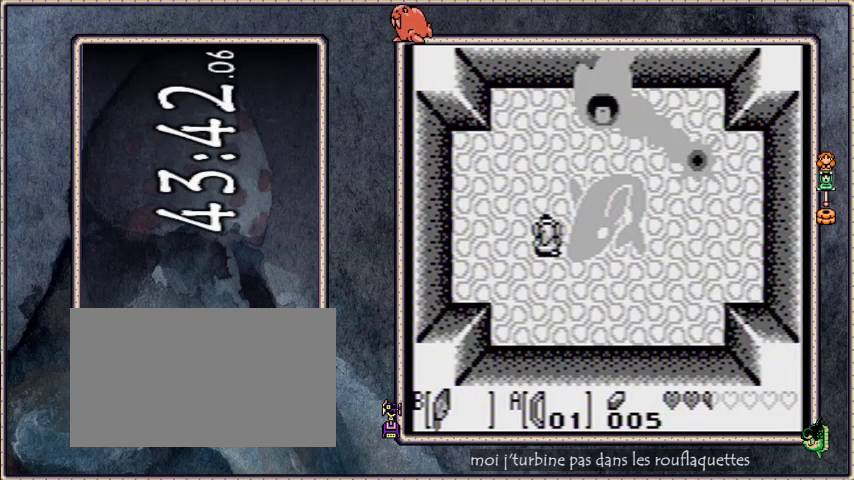
{"buttons": ["A", "DPAD_DOWN", "DPAD_LEFT"], "events": [[167, "DPAD_DOWN", "up"], [401, "A", "down"], [434, "DPAD_DOWN", "down"]]}
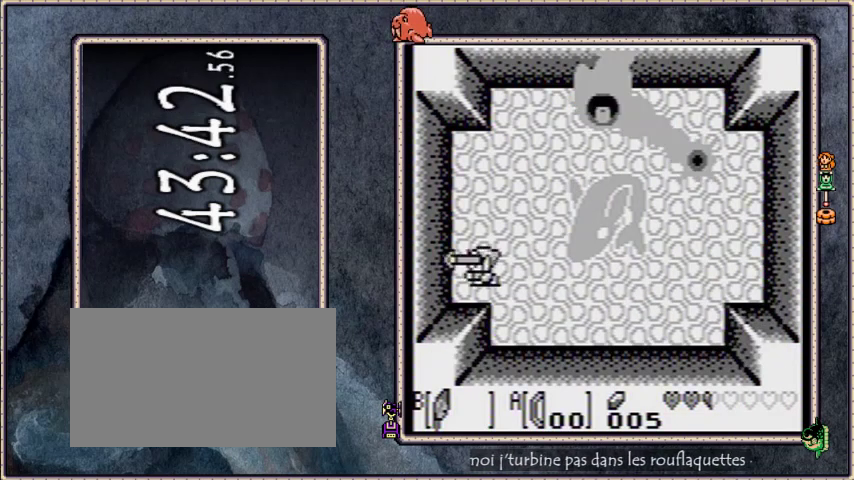
{"buttons": [], "events": [[67, "A", "up"], [300, "DPAD_DOWN", "up"], [334, "DPAD_LEFT", "up"]]}
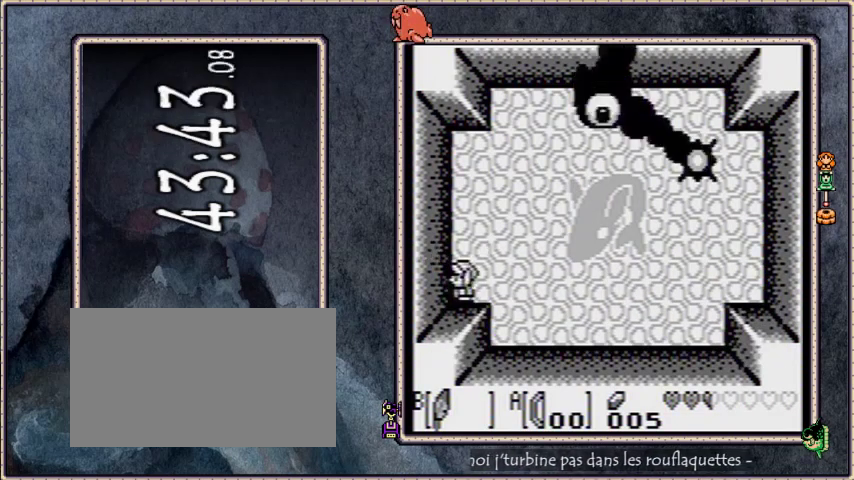
{"buttons": [], "events": []}